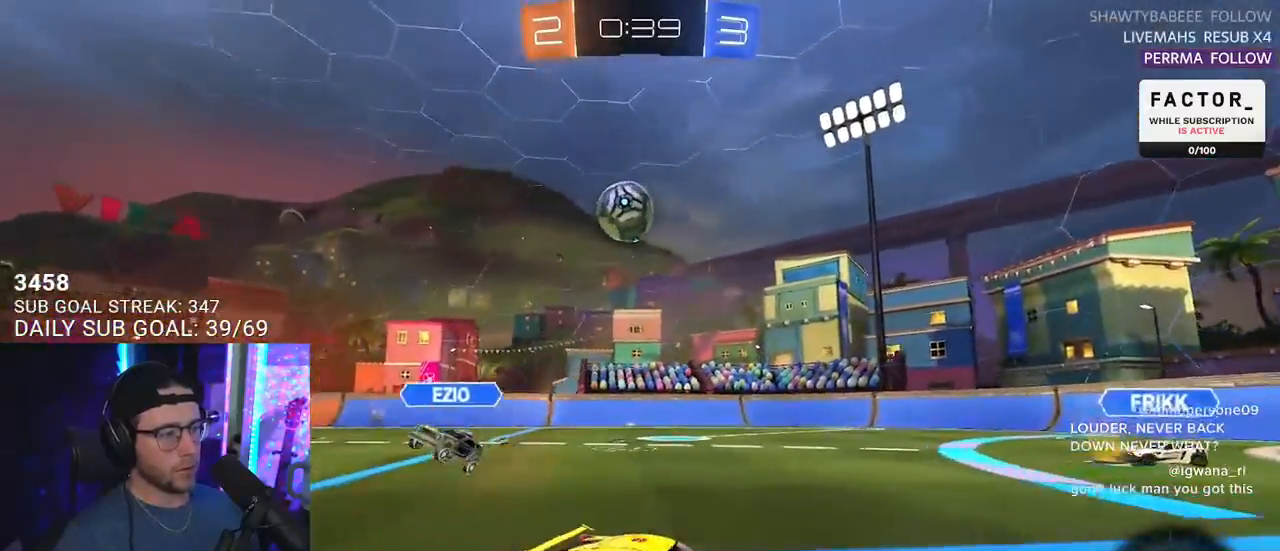
Gameplay with a controller (PlayStation layout); each line is a JSON object with the inputs held at the frame after it. "events" lists button and stick changes between this image and that frame as [ms after this image, input, new state], when the widget could be followed in between. Not read: START.
{"buttons": ["TRIANGLE", "R1", "R2"], "left_stick": "center", "right_stick": "center", "events": [[433, "TRIANGLE", "down"], [433, "left_stick", "center"], [450, "R1", "down"]]}
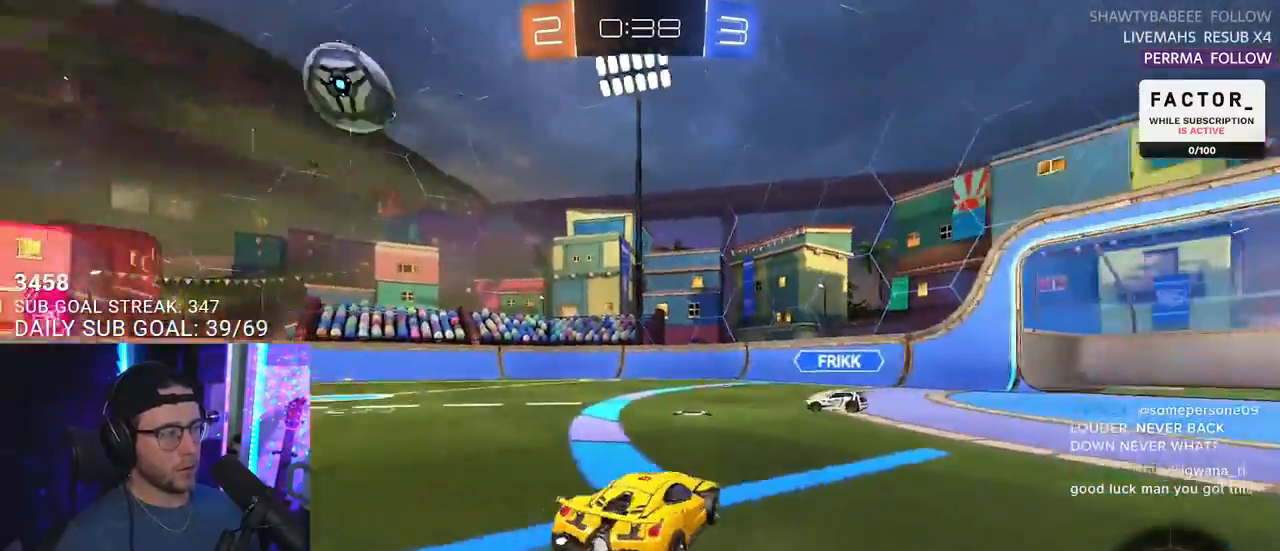
{"buttons": ["L2"], "left_stick": "right", "right_stick": "center", "events": [[17, "TRIANGLE", "up"], [283, "left_stick", "right"], [350, "R1", "up"], [383, "L2", "down"], [400, "R2", "up"]]}
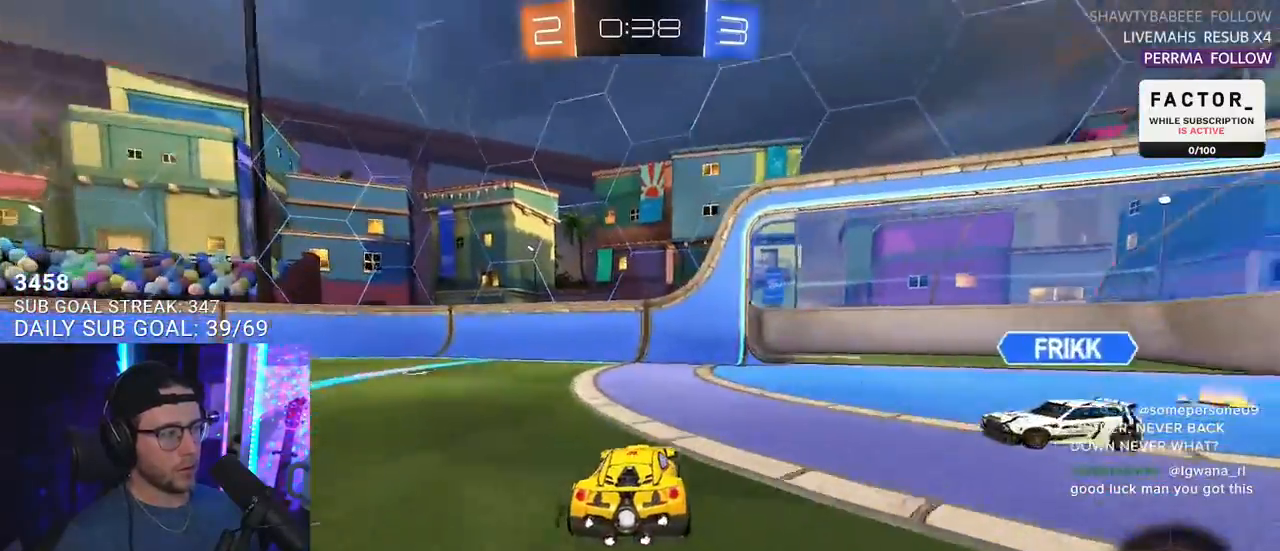
{"buttons": ["R2"], "left_stick": "right", "right_stick": "center", "events": [[250, "L2", "up"], [267, "R2", "down"], [350, "SQUARE", "down"], [500, "SQUARE", "up"]]}
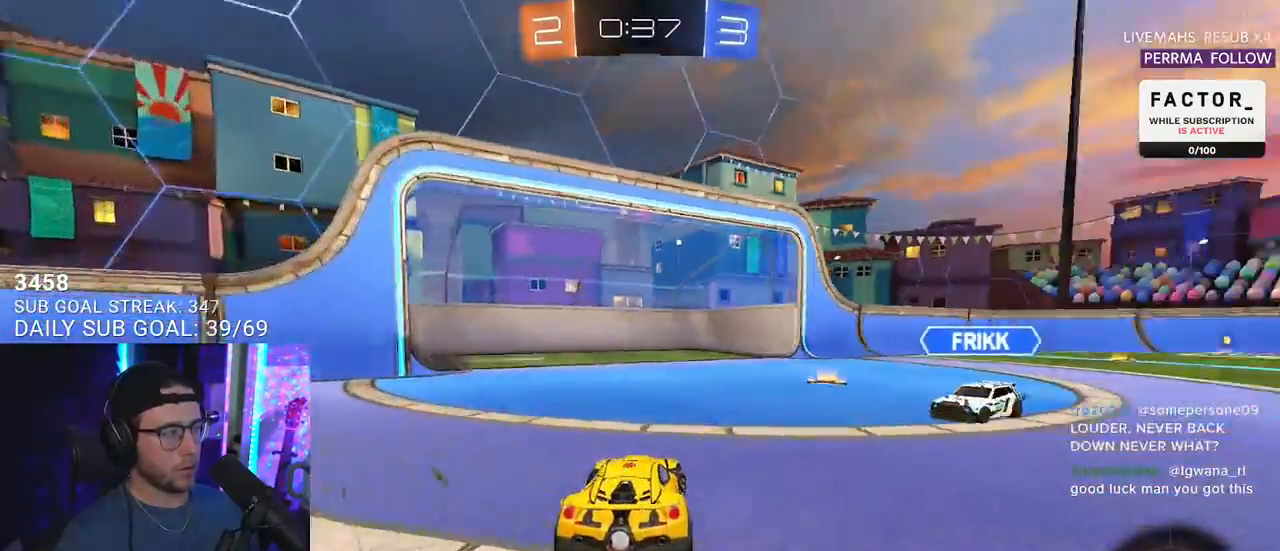
{"buttons": ["R1", "R2"], "left_stick": "up-left", "right_stick": "center", "events": [[33, "R1", "down"], [450, "left_stick", "up-left"]]}
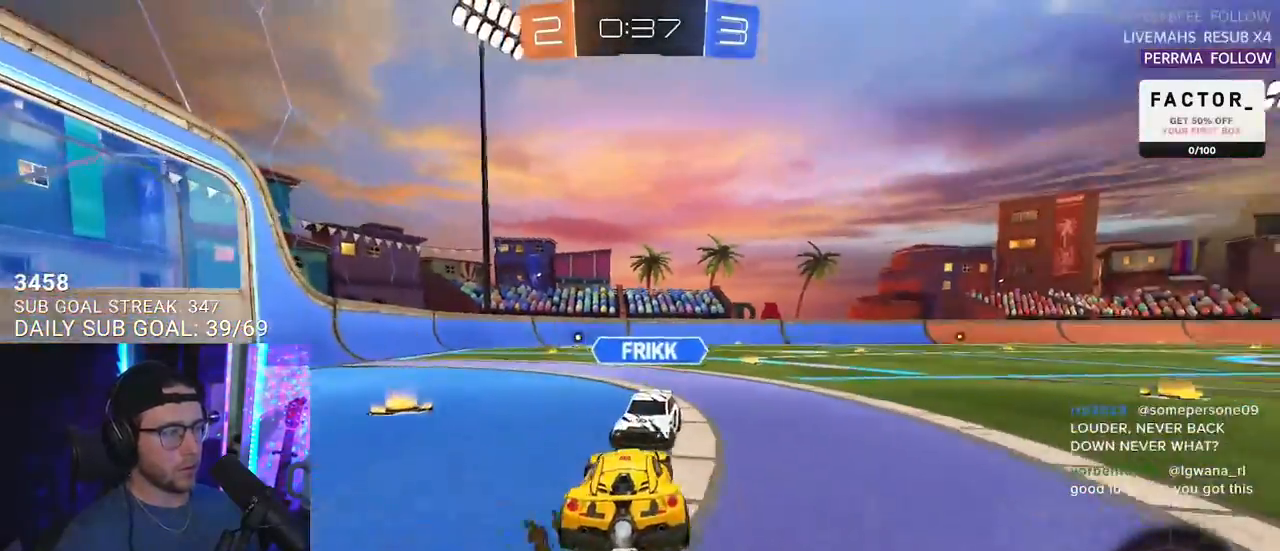
{"buttons": ["R1", "R2"], "left_stick": "left", "right_stick": "center", "events": [[33, "left_stick", "up"], [83, "left_stick", "up-right"], [267, "left_stick", "left"]]}
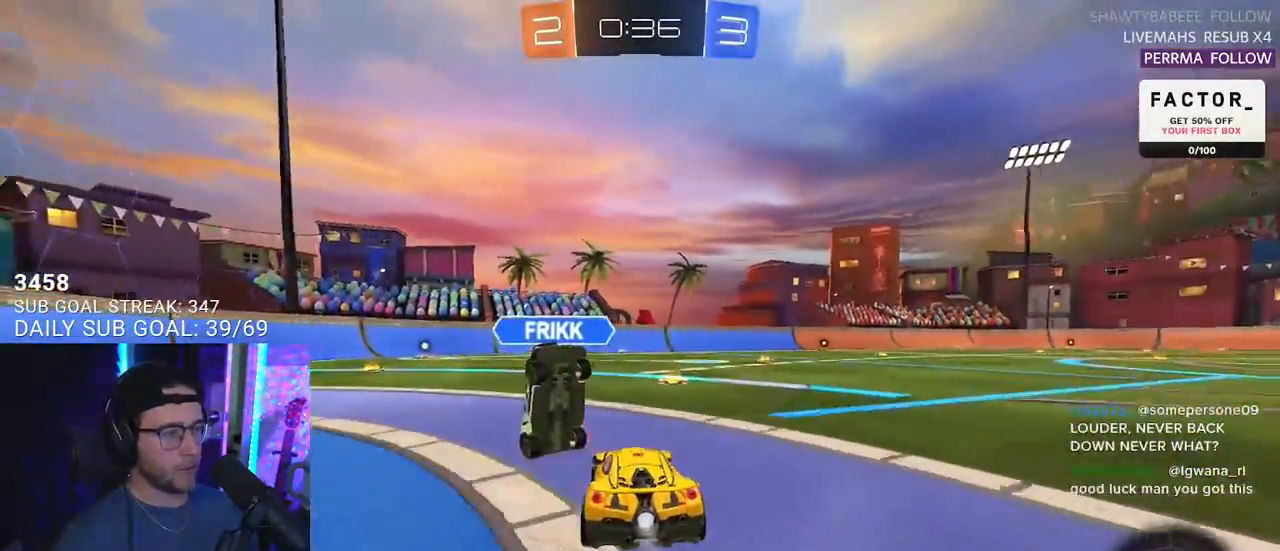
{"buttons": ["R1", "R2"], "left_stick": "center", "right_stick": "center", "events": [[17, "left_stick", "center"], [83, "left_stick", "left"], [267, "left_stick", "center"]]}
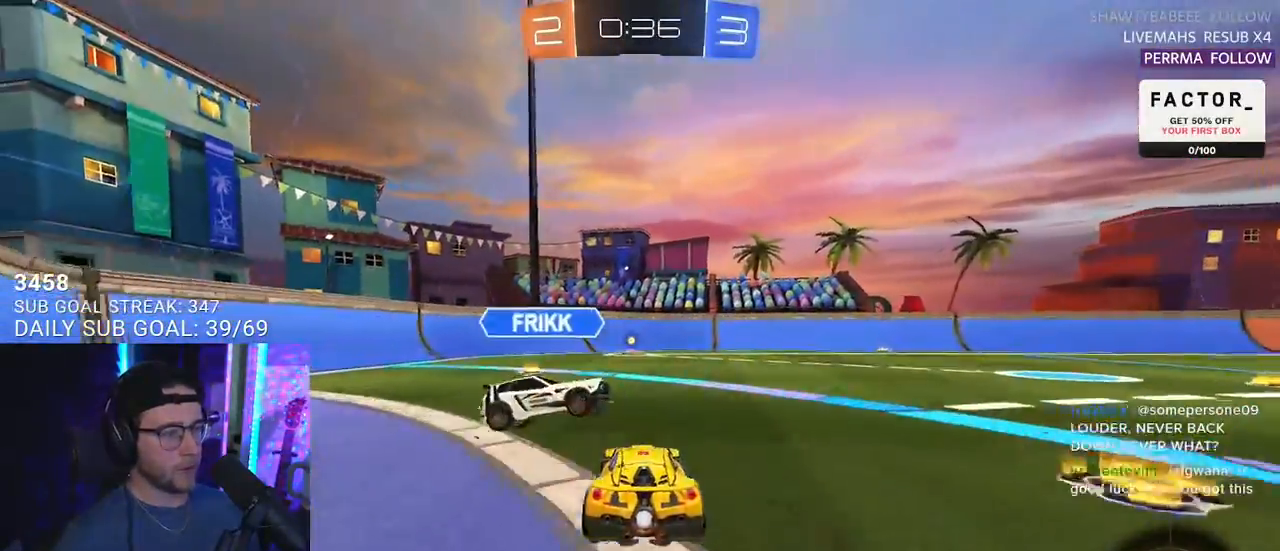
{"buttons": ["R2"], "left_stick": "center", "right_stick": "center", "events": [[100, "left_stick", "left"], [233, "left_stick", "center"], [300, "R1", "up"]]}
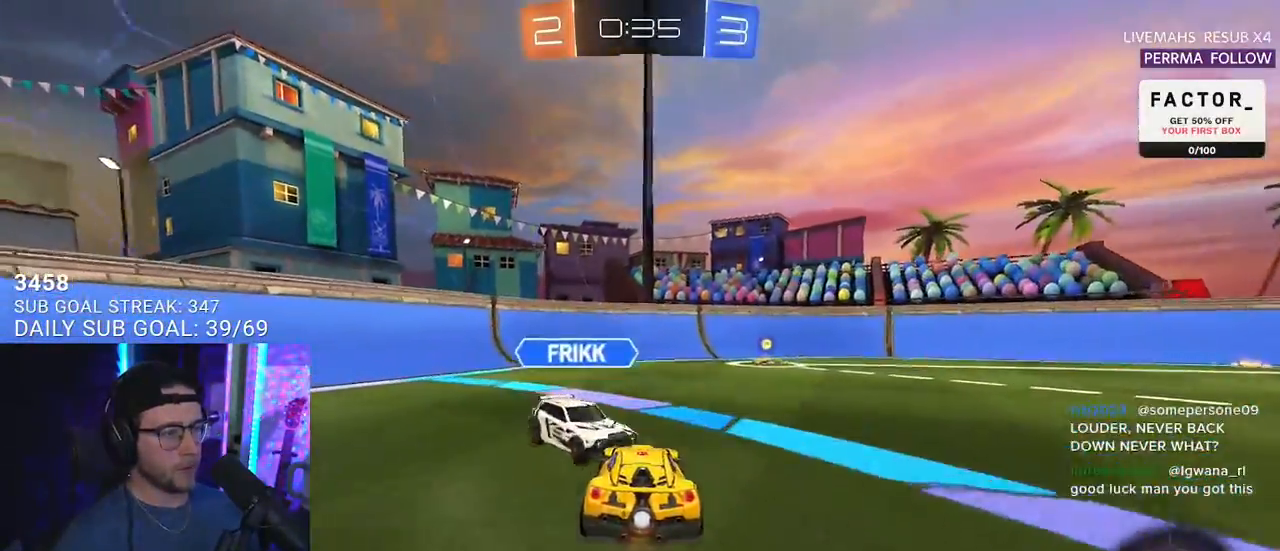
{"buttons": ["R2"], "left_stick": "center", "right_stick": "center", "events": [[283, "left_stick", "right"], [417, "left_stick", "center"]]}
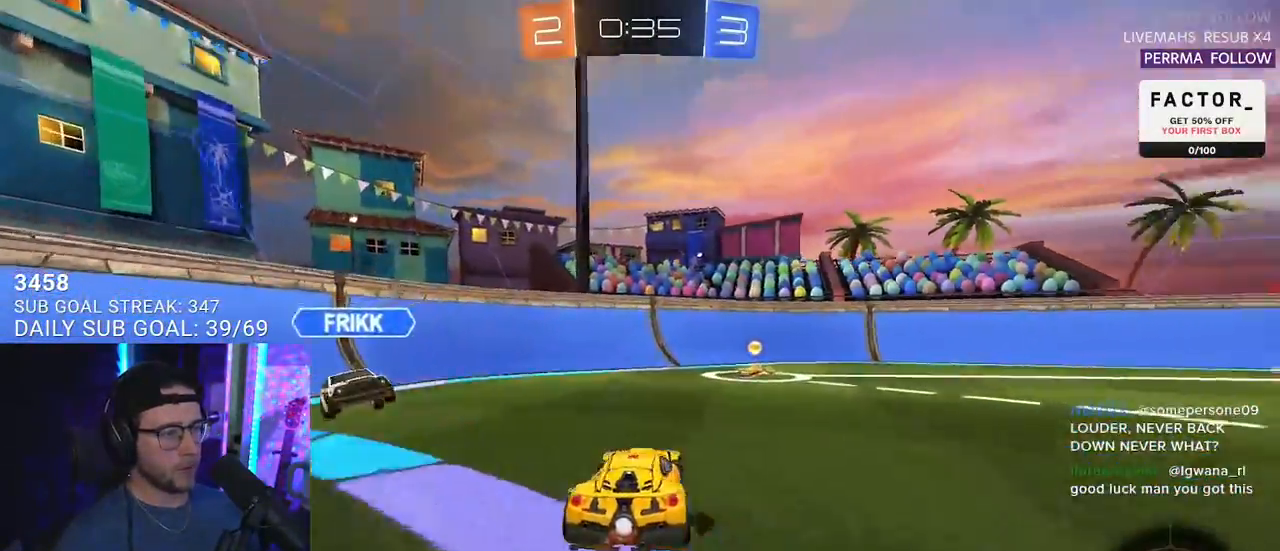
{"buttons": ["R2"], "left_stick": "right", "right_stick": "center", "events": [[17, "TRIANGLE", "down"], [117, "TRIANGLE", "up"], [200, "left_stick", "right"], [283, "left_stick", "center"], [500, "left_stick", "right"]]}
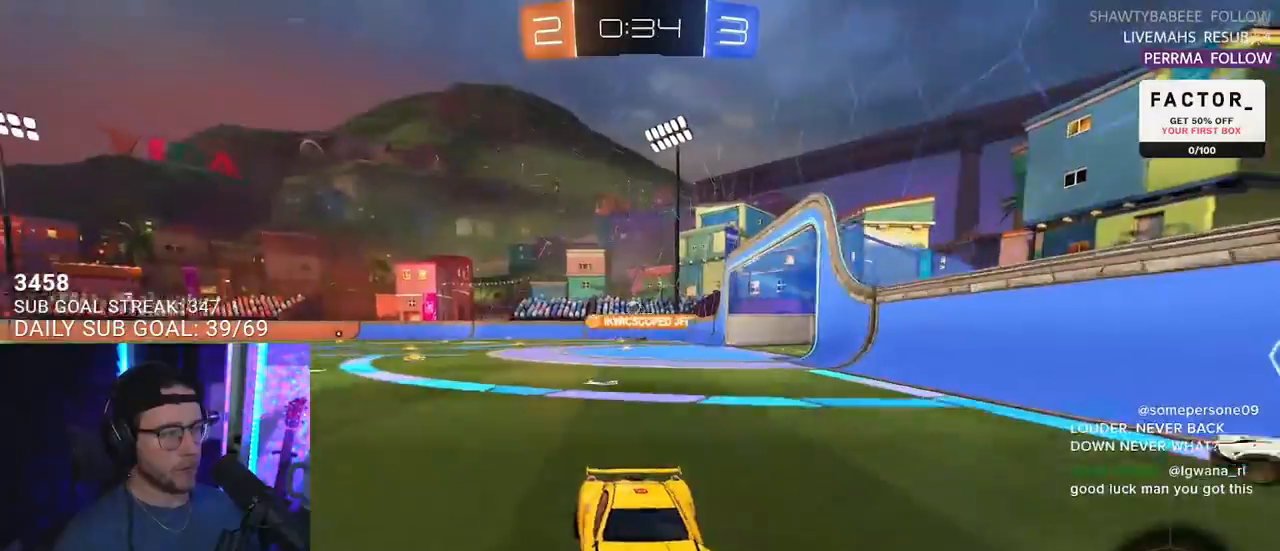
{"buttons": ["R2"], "left_stick": "right", "right_stick": "center", "events": [[17, "SQUARE", "down"], [133, "SQUARE", "up"]]}
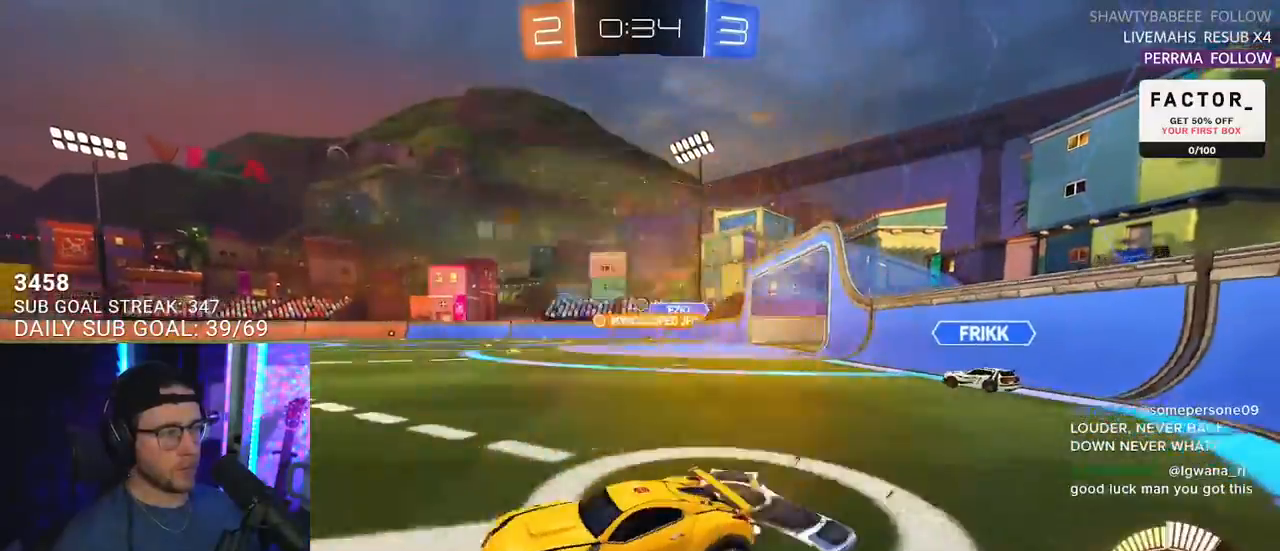
{"buttons": ["R2"], "left_stick": "center", "right_stick": "center", "events": [[33, "left_stick", "down-right"], [50, "R1", "down"], [200, "left_stick", "center"], [467, "R1", "up"]]}
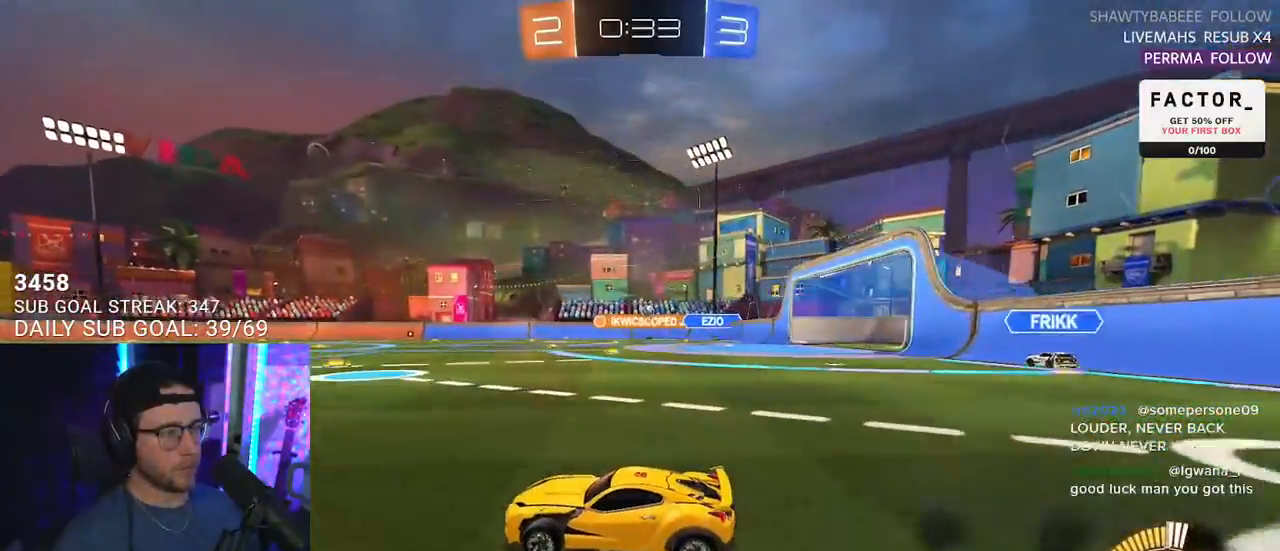
{"buttons": ["R2"], "left_stick": "right", "right_stick": "center", "events": [[83, "left_stick", "right"]]}
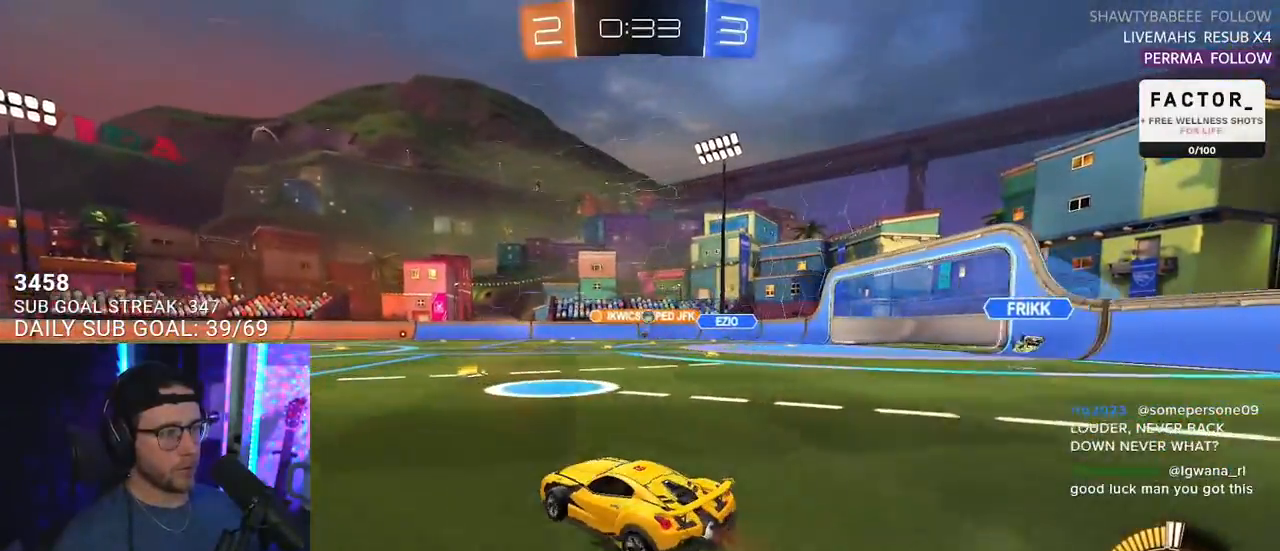
{"buttons": ["CROSS", "R1", "R2"], "left_stick": "down", "right_stick": "center", "events": [[83, "left_stick", "center"], [150, "left_stick", "right"], [433, "R1", "down"], [450, "CROSS", "down"], [467, "left_stick", "down"]]}
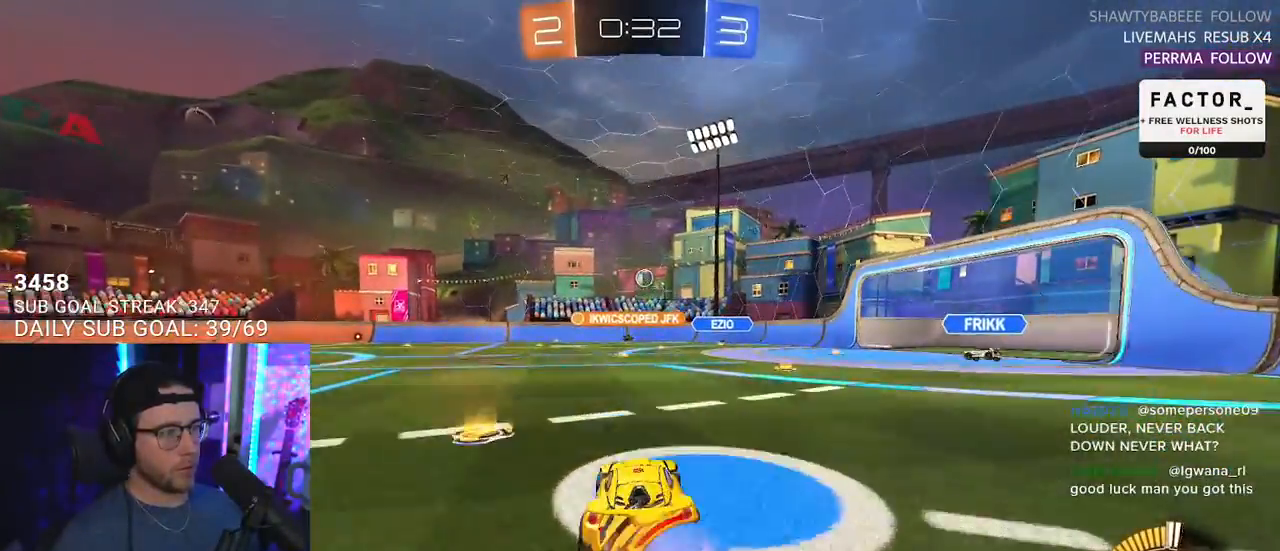
{"buttons": ["CROSS", "R1", "R2"], "left_stick": "down", "right_stick": "center", "events": [[183, "R1", "up"], [217, "CROSS", "up"], [250, "left_stick", "center"], [283, "CROSS", "down"], [367, "left_stick", "down"], [450, "R1", "down"]]}
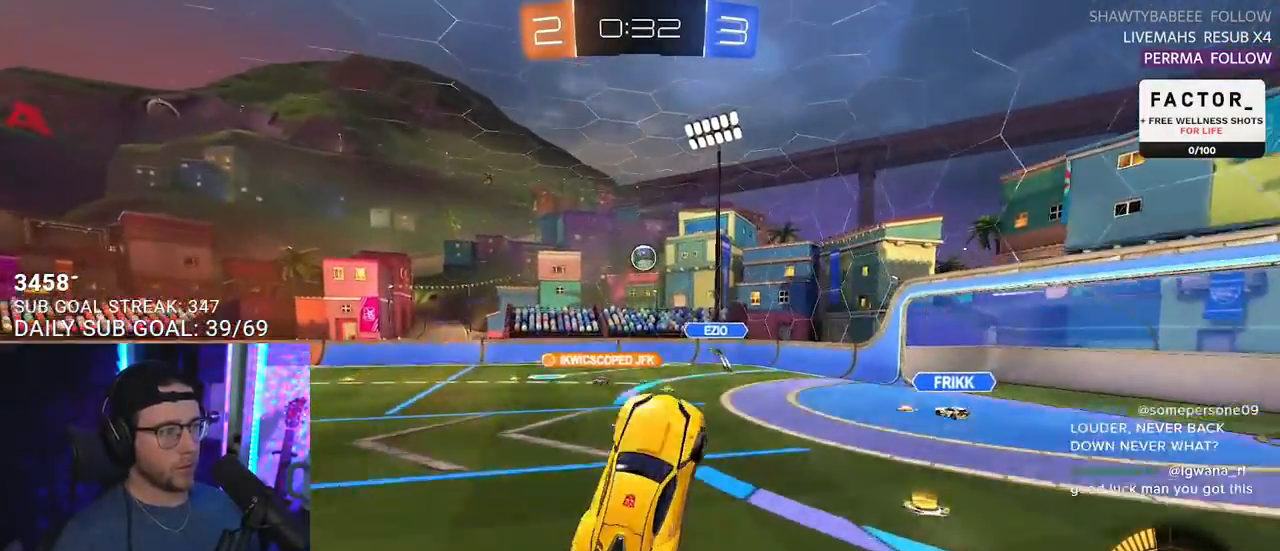
{"buttons": ["R1", "R2"], "left_stick": "up-right", "right_stick": "center", "events": [[17, "CROSS", "up"], [67, "left_stick", "up-left"], [150, "left_stick", "up"], [350, "left_stick", "up-right"]]}
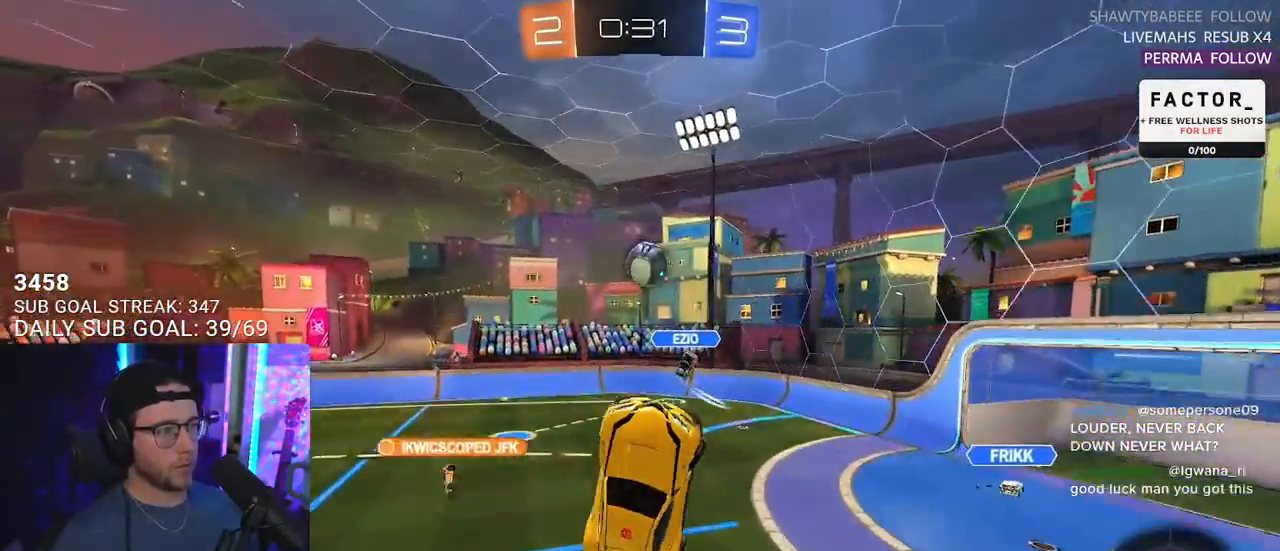
{"buttons": ["R1", "R2", "L3"], "left_stick": "up", "right_stick": "center", "events": [[33, "R1", "up"], [133, "left_stick", "down-right"], [150, "R1", "down"], [333, "left_stick", "up"], [483, "L3", "down"]]}
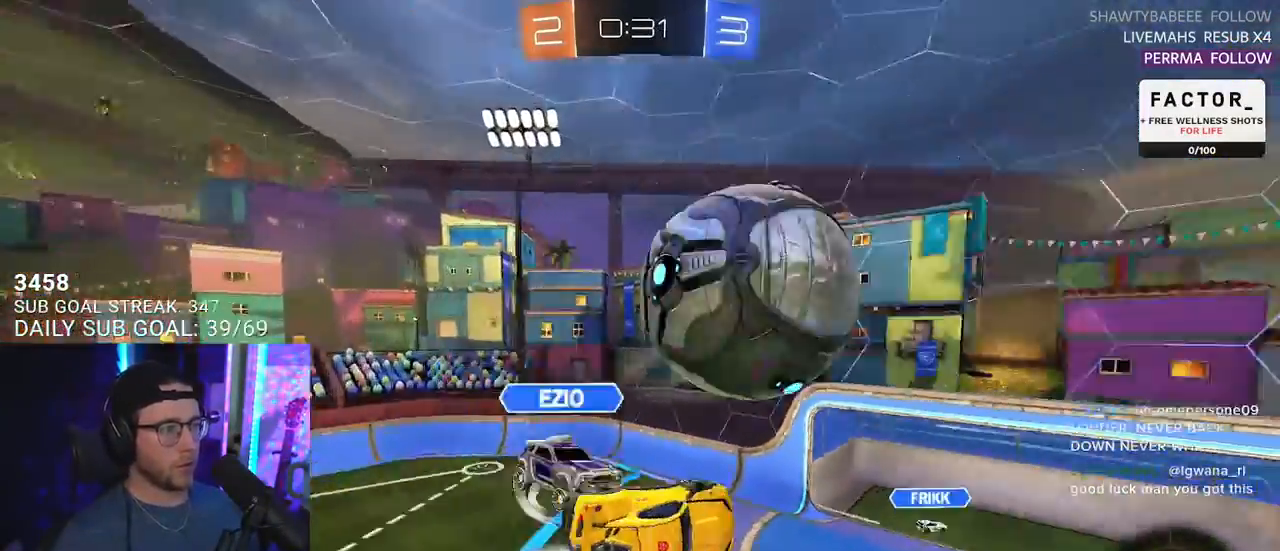
{"buttons": ["R2"], "left_stick": "down-left", "right_stick": "center", "events": [[133, "left_stick", "down-left"], [217, "R1", "up"], [267, "L3", "up"]]}
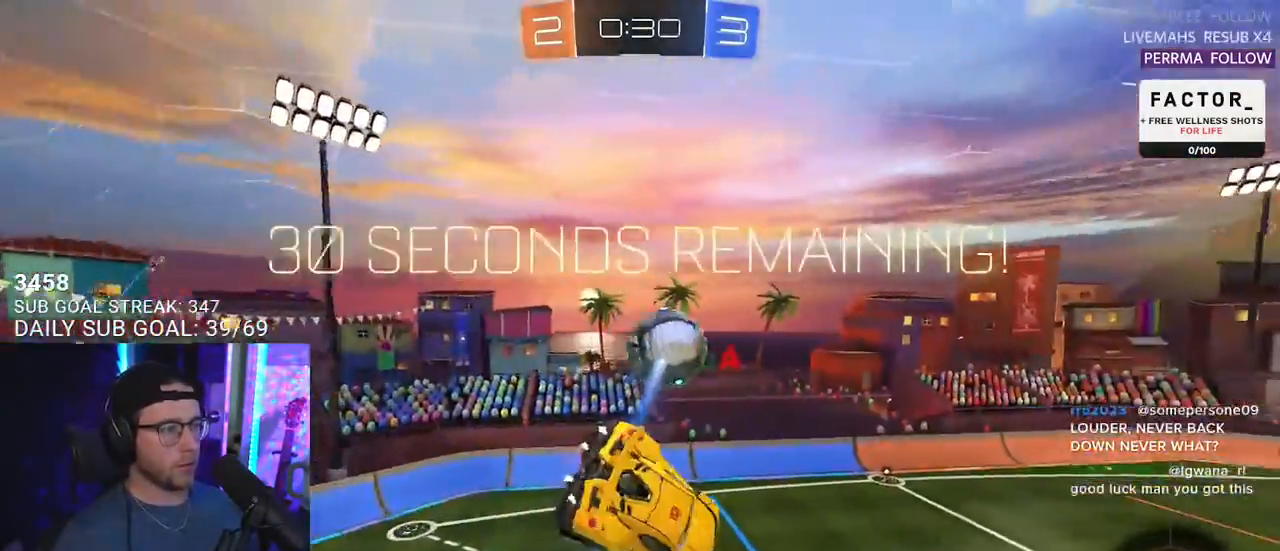
{"buttons": ["R1", "R2", "L3"], "left_stick": "up-right", "right_stick": "center", "events": [[83, "left_stick", "up"], [317, "left_stick", "up-right"], [433, "L3", "down"], [500, "R1", "down"]]}
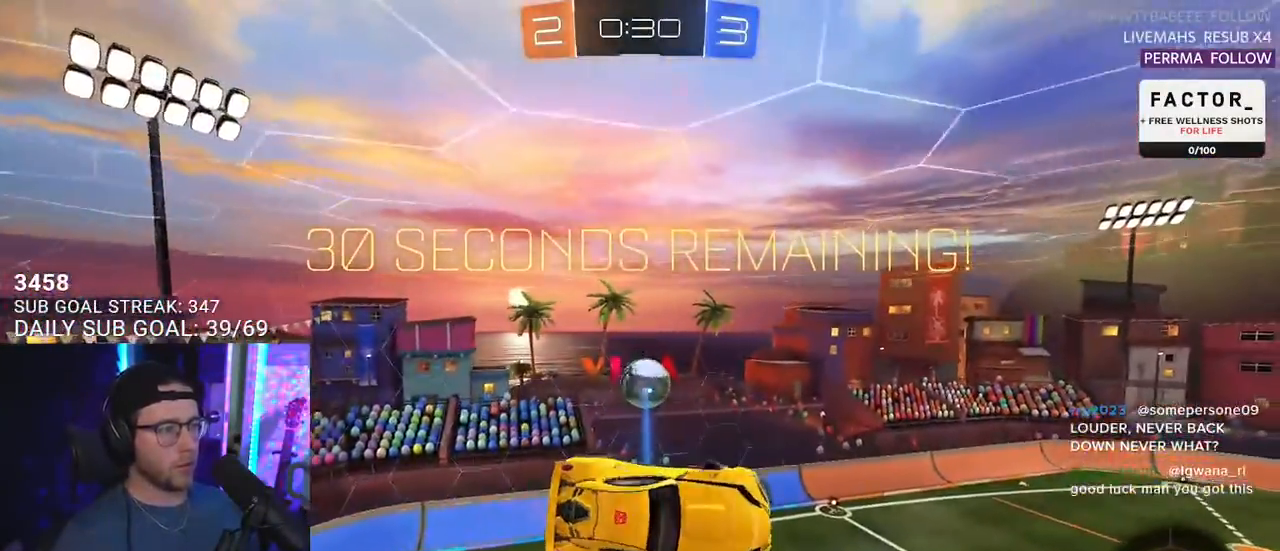
{"buttons": ["R1", "R2", "L3"], "left_stick": "down-left", "right_stick": "center", "events": [[117, "L3", "up"], [183, "R1", "up"], [333, "L3", "down"], [333, "R1", "down"], [333, "left_stick", "down-right"], [433, "left_stick", "down-left"]]}
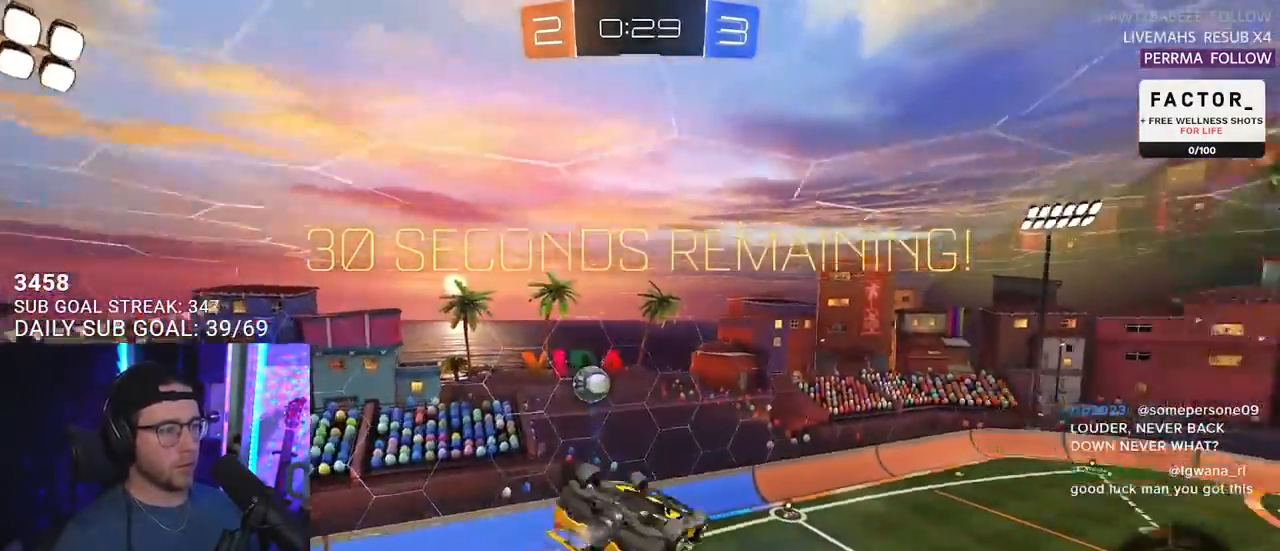
{"buttons": ["R1", "R2"], "left_stick": "right", "right_stick": "center", "events": [[17, "right_stick", "up-right"], [33, "L3", "up"], [50, "R1", "up"], [67, "left_stick", "up-left"], [217, "left_stick", "center"], [267, "L3", "down"], [267, "right_stick", "center"], [283, "left_stick", "down-right"], [383, "R1", "down"], [433, "L3", "up"], [467, "left_stick", "right"]]}
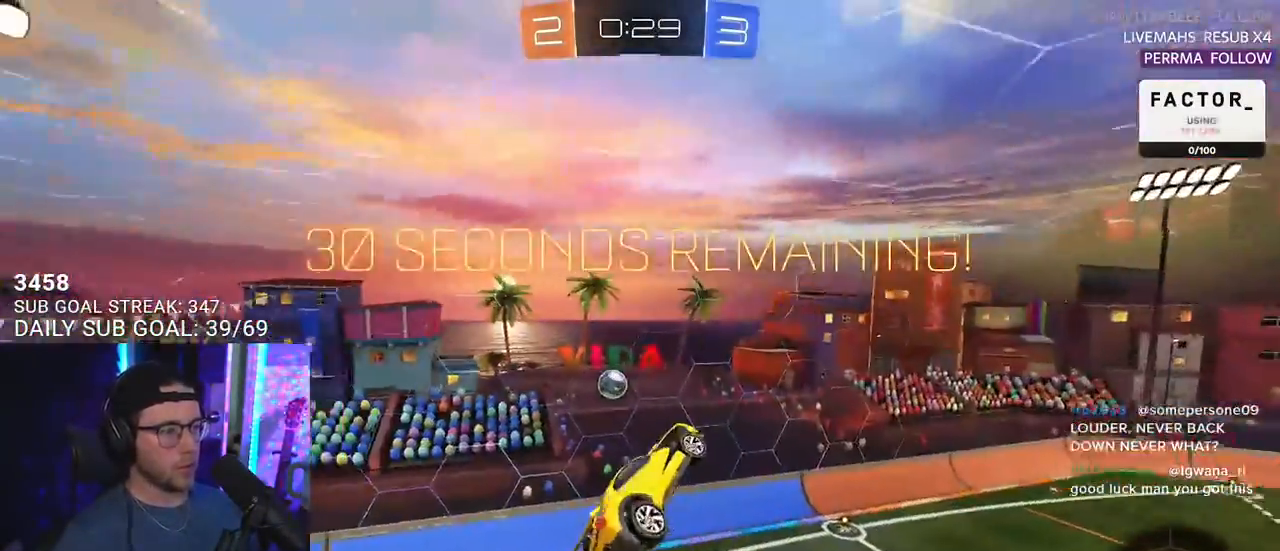
{"buttons": ["R2"], "left_stick": "down-right", "right_stick": "center", "events": [[33, "R1", "up"], [117, "L3", "down"], [150, "left_stick", "up"], [183, "R1", "down"], [267, "left_stick", "up-right"], [467, "R1", "up"], [483, "L3", "up"], [500, "left_stick", "down-right"]]}
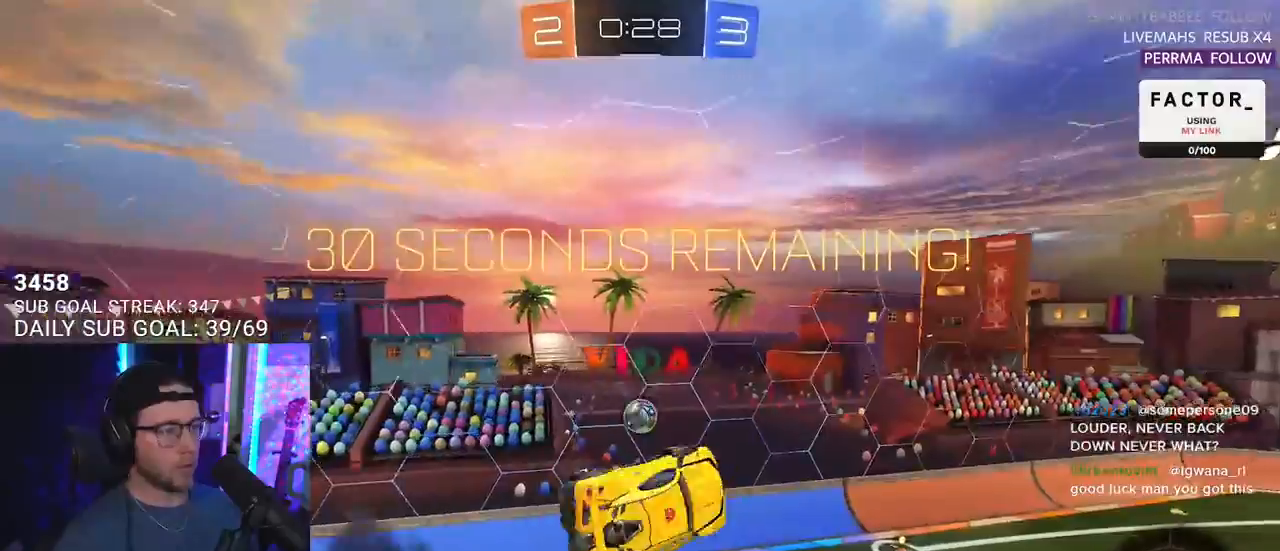
{"buttons": ["L2", "R1", "R2"], "left_stick": "up-left", "right_stick": "center", "events": [[33, "left_stick", "down"], [167, "R1", "down"], [267, "L2", "down"], [317, "left_stick", "left"], [367, "left_stick", "up-left"]]}
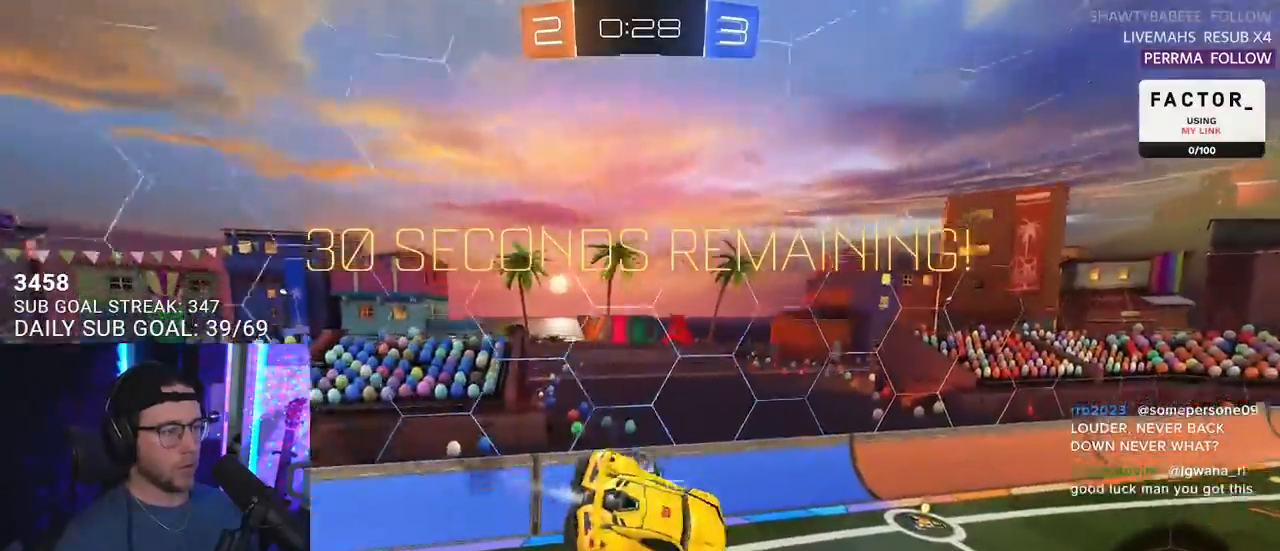
{"buttons": ["TRIANGLE", "R2"], "left_stick": "right", "right_stick": "center", "events": [[50, "L2", "up"], [117, "left_stick", "center"], [250, "left_stick", "down"], [317, "R1", "up"], [417, "TRIANGLE", "down"], [483, "left_stick", "right"]]}
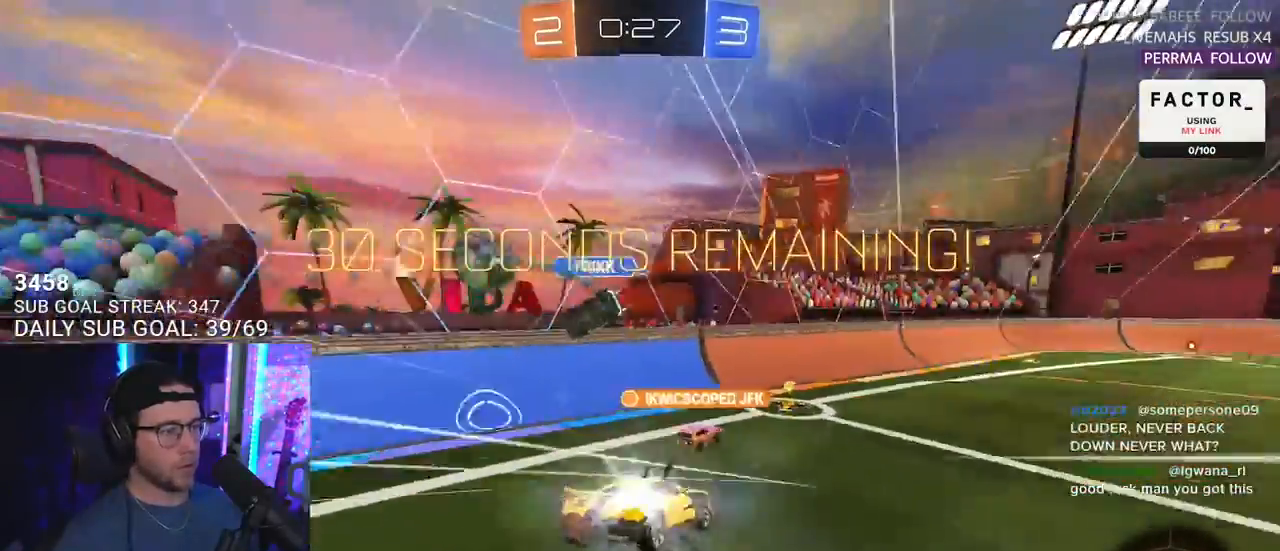
{"buttons": ["R2"], "left_stick": "center", "right_stick": "center", "events": [[17, "TRIANGLE", "up"], [167, "left_stick", "left"], [367, "left_stick", "center"]]}
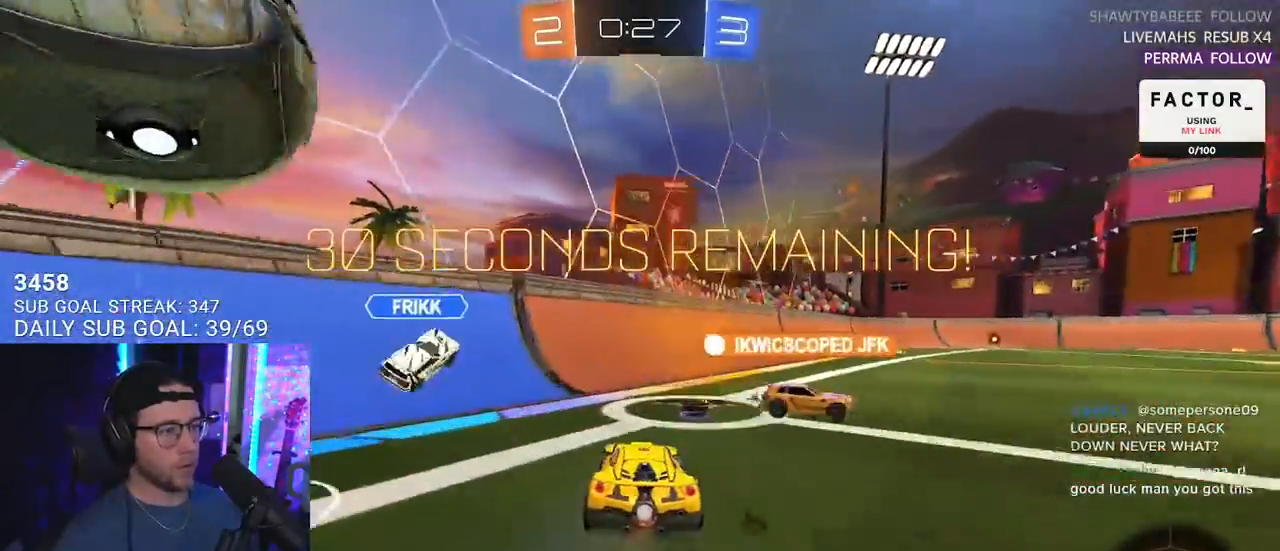
{"buttons": ["R2"], "left_stick": "right", "right_stick": "center", "events": [[67, "left_stick", "right"]]}
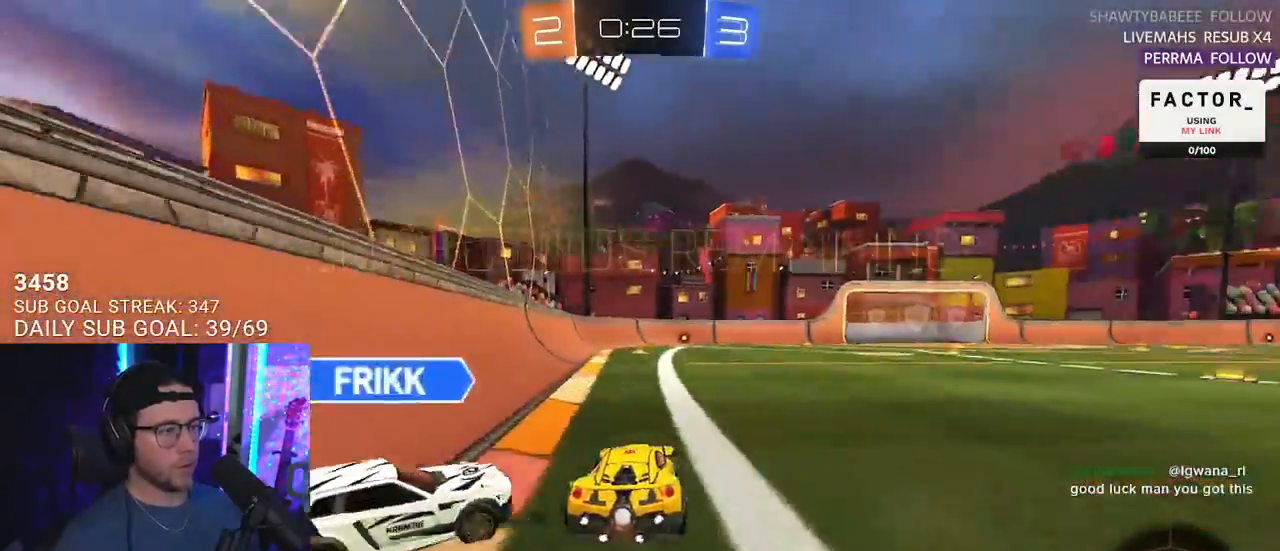
{"buttons": ["L2", "R2"], "left_stick": "down-left", "right_stick": "center", "events": [[17, "R1", "down"], [83, "CROSS", "down"], [133, "left_stick", "up-left"], [150, "CROSS", "up"], [150, "L2", "down"], [200, "CROSS", "down"], [250, "L2", "up"], [250, "left_stick", "down"], [267, "R1", "up"], [267, "SQUARE", "down"], [317, "CROSS", "up"], [317, "TRIANGLE", "down"], [333, "SQUARE", "up"], [367, "L2", "down"], [367, "left_stick", "down-left"], [417, "TRIANGLE", "up"]]}
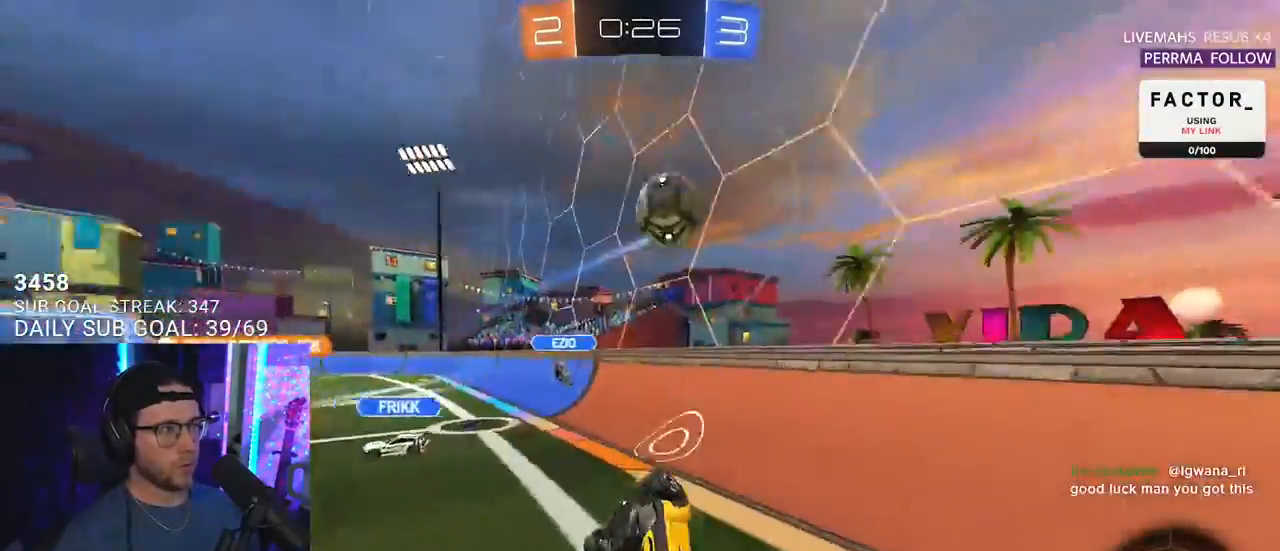
{"buttons": ["L2", "R2"], "left_stick": "down-left", "right_stick": "center", "events": [[317, "TRIANGLE", "down"], [417, "TRIANGLE", "up"]]}
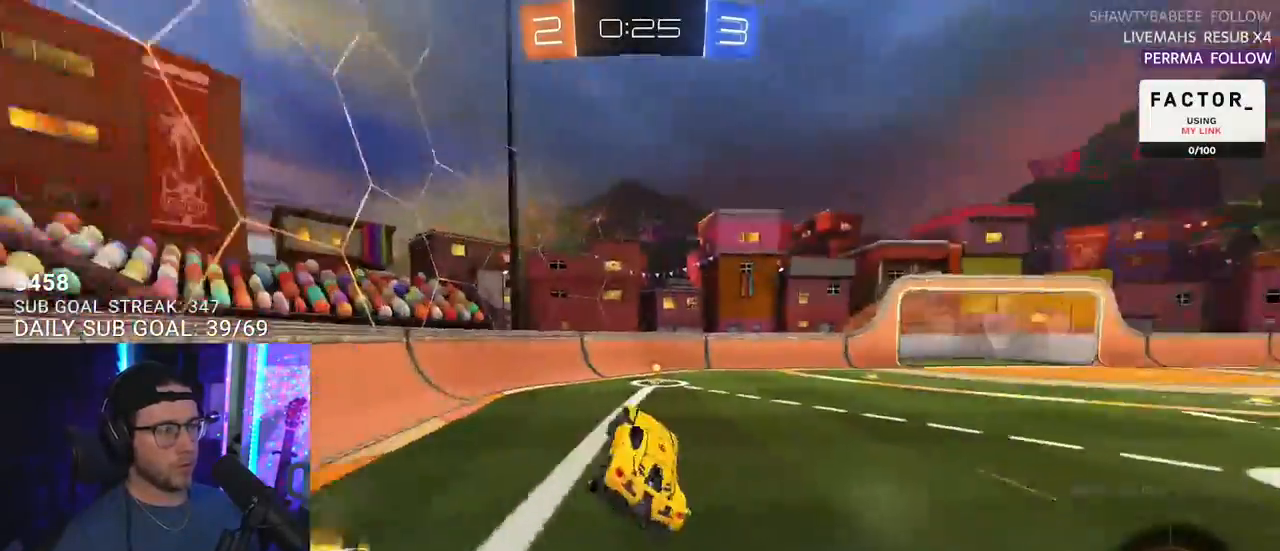
{"buttons": ["R2"], "left_stick": "center", "right_stick": "center", "events": [[17, "L2", "up"], [33, "left_stick", "center"], [317, "TRIANGLE", "down"], [417, "TRIANGLE", "up"]]}
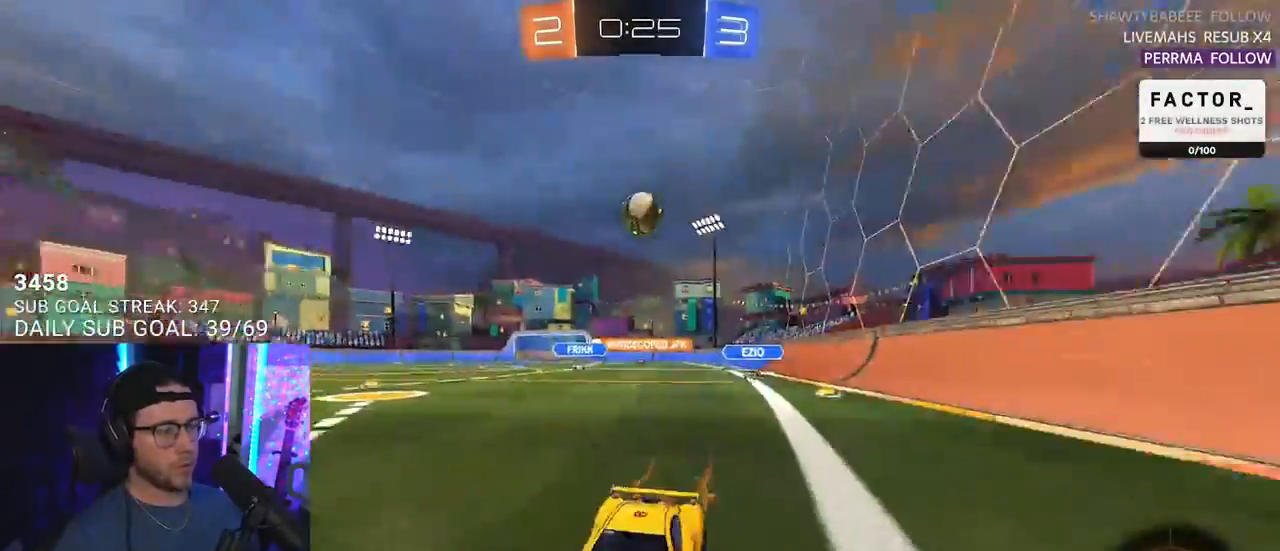
{"buttons": ["R1", "R2"], "left_stick": "right", "right_stick": "center", "events": [[17, "left_stick", "right"], [67, "SQUARE", "down"], [233, "SQUARE", "up"], [433, "R1", "down"]]}